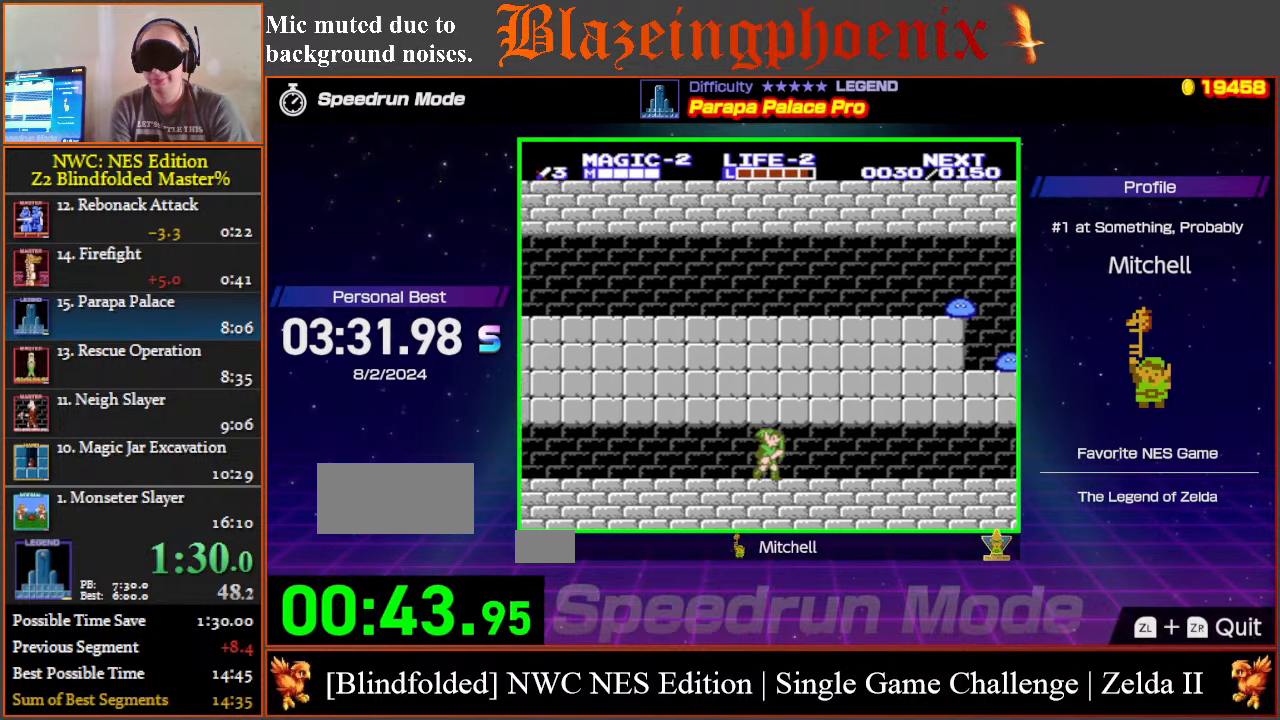
Gameplay with a controller (Nintendo layout); each line is a JSON object with the inputs held at the frame after it. "events" lists button and stick changes between this image and that frame as [ms after this image, input, new state], when the widget could be followed in between. Not read: L3 R3.
{"buttons": ["DPAD_RIGHT"], "events": []}
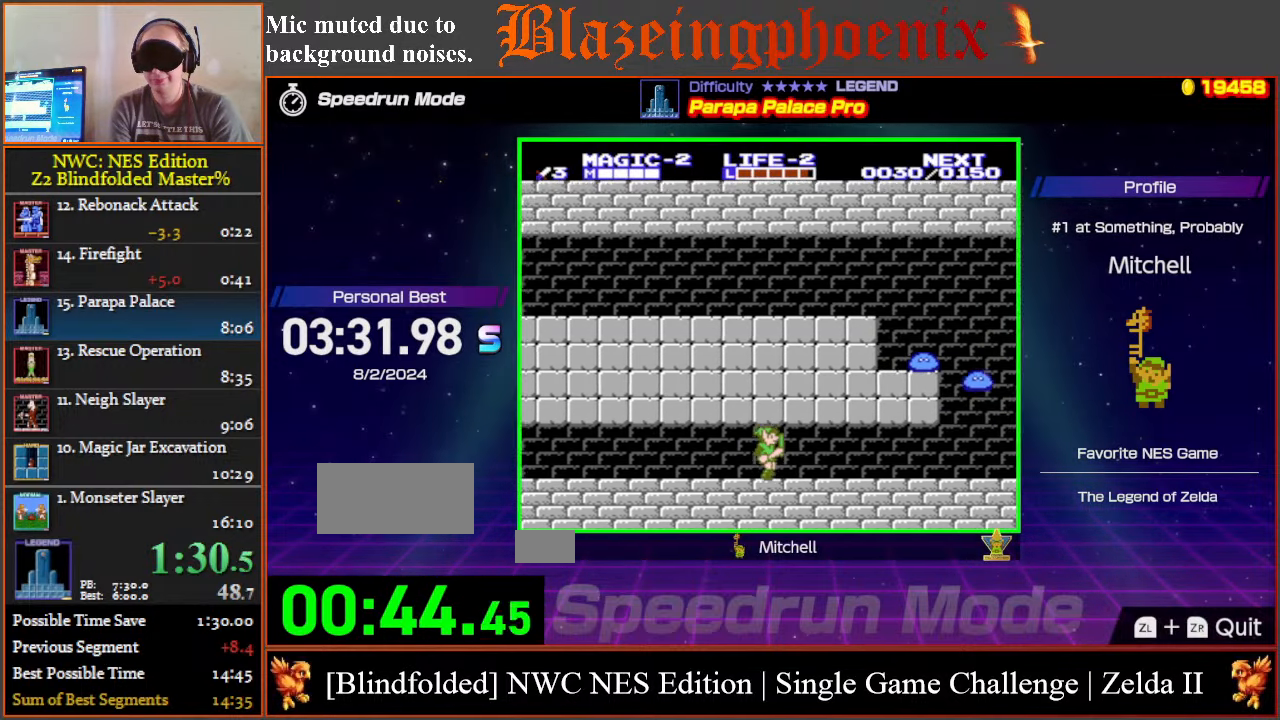
{"buttons": ["DPAD_RIGHT"], "events": []}
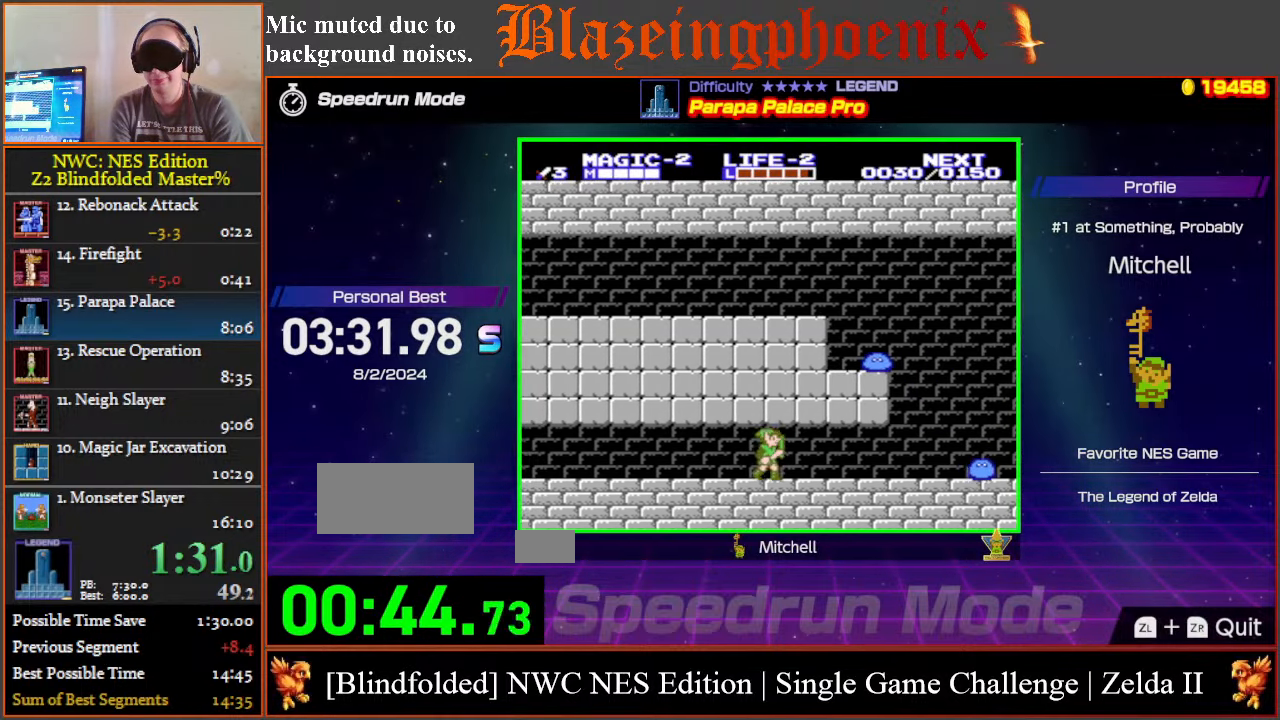
{"buttons": ["DPAD_RIGHT"], "events": []}
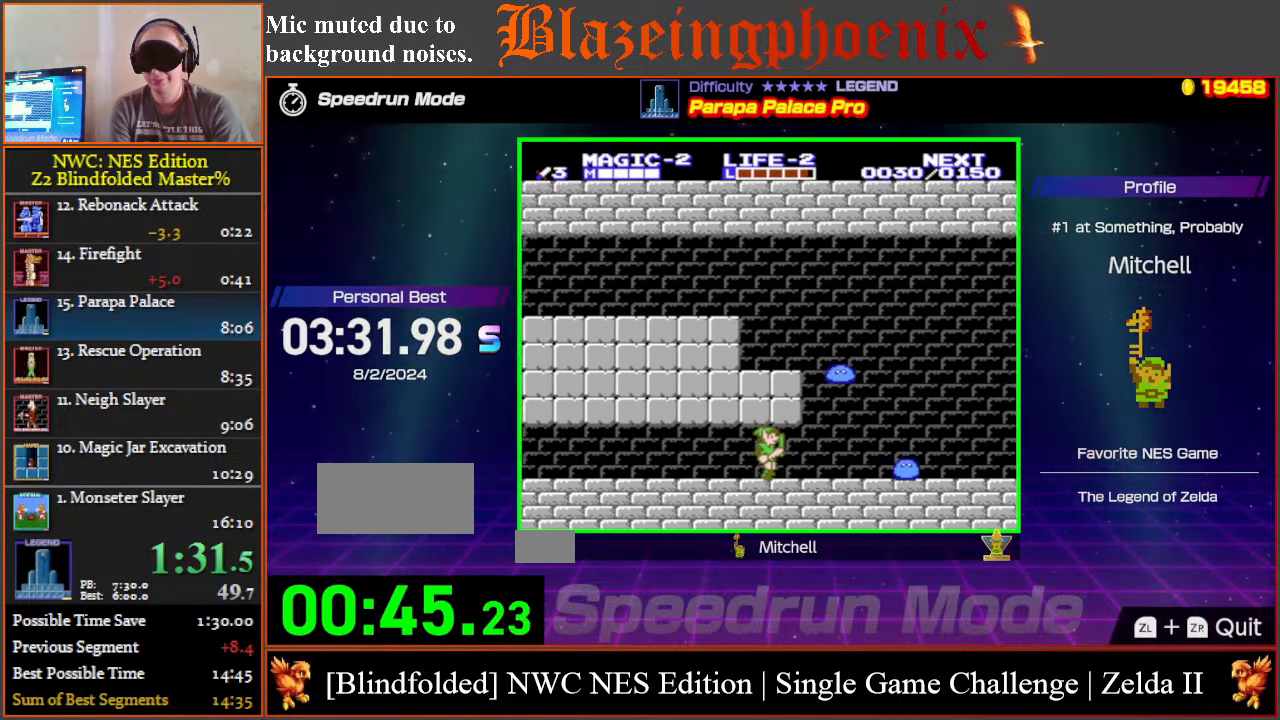
{"buttons": ["DPAD_RIGHT"], "events": []}
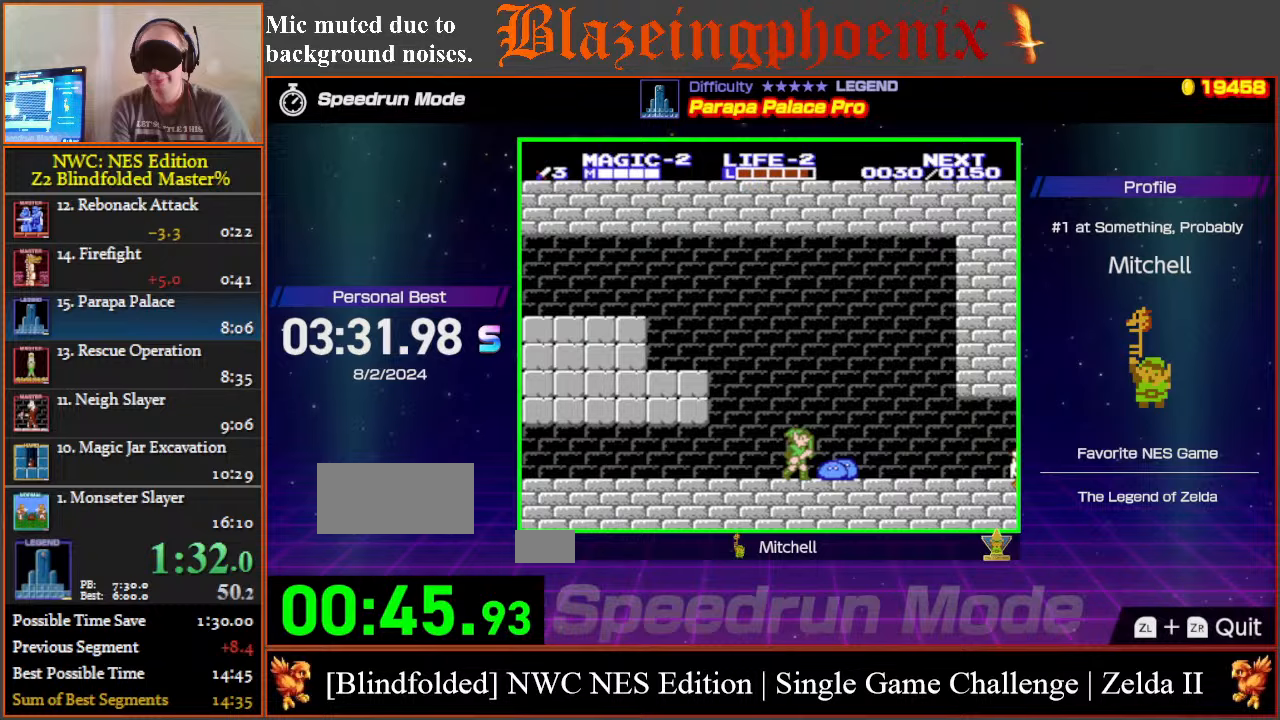
{"buttons": ["DPAD_RIGHT"], "events": []}
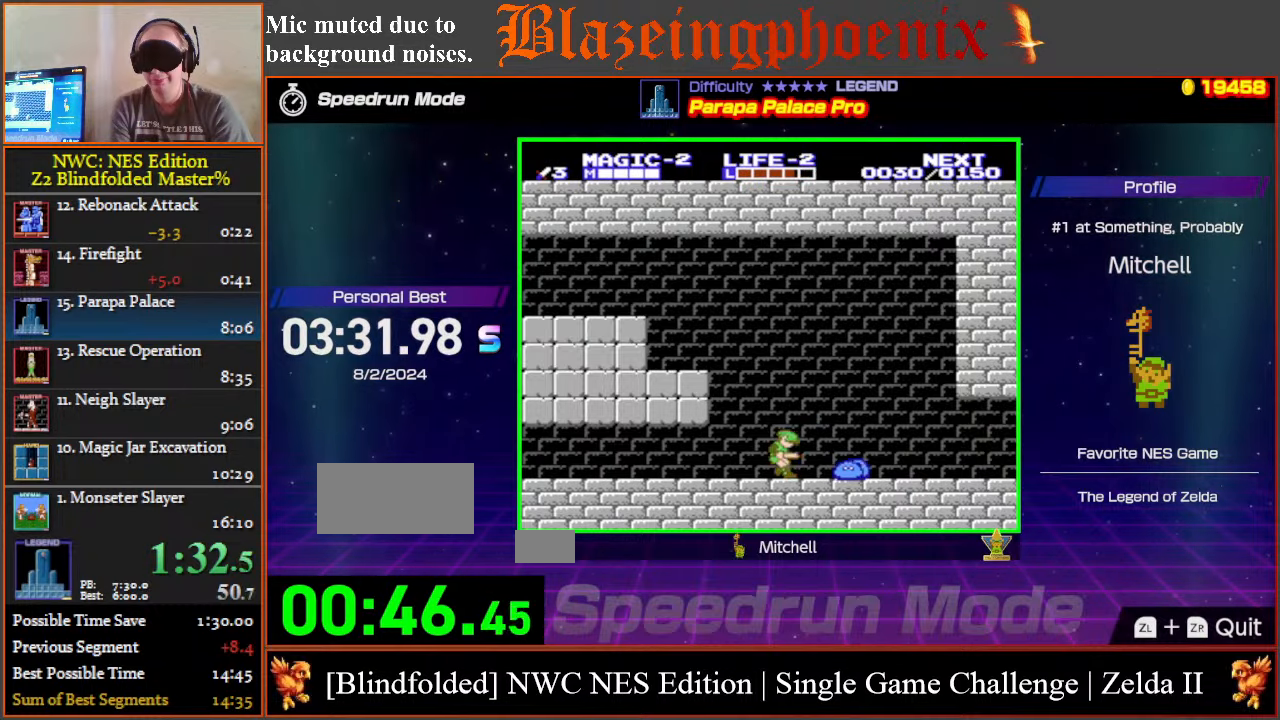
{"buttons": ["DPAD_RIGHT"], "events": []}
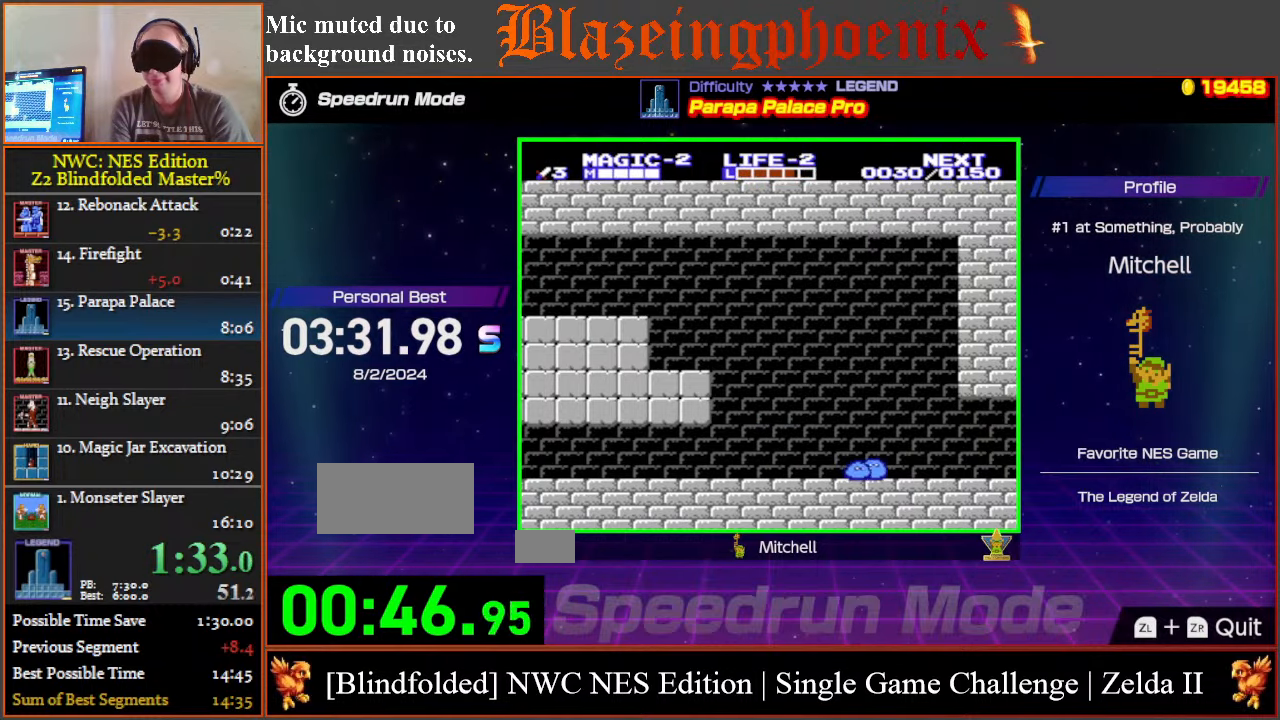
{"buttons": ["DPAD_RIGHT"], "events": []}
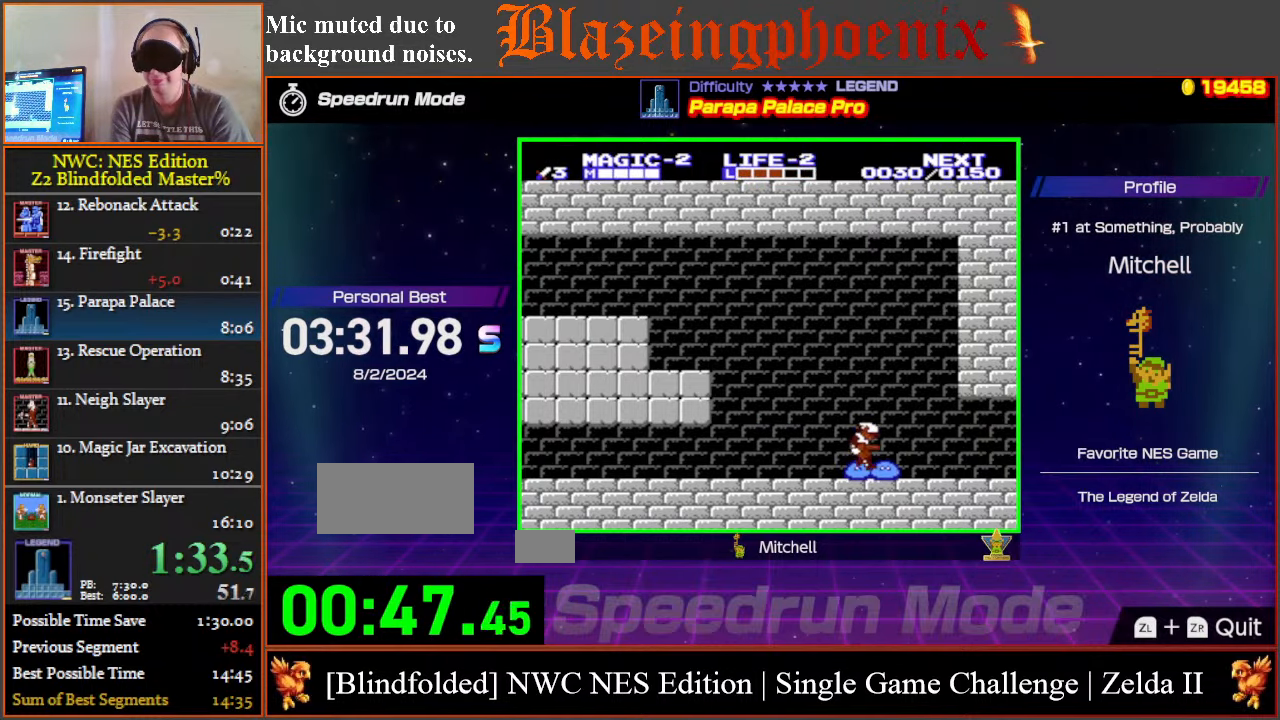
{"buttons": ["DPAD_RIGHT"], "events": []}
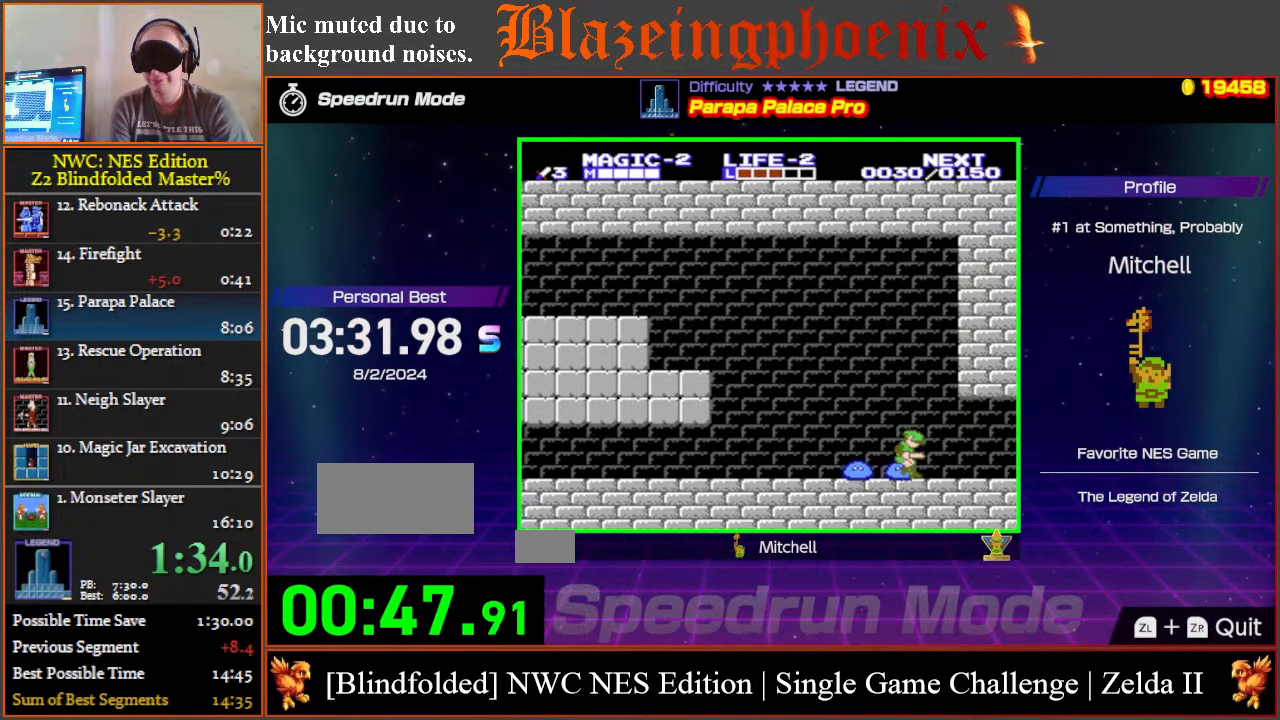
{"buttons": ["DPAD_RIGHT"], "events": []}
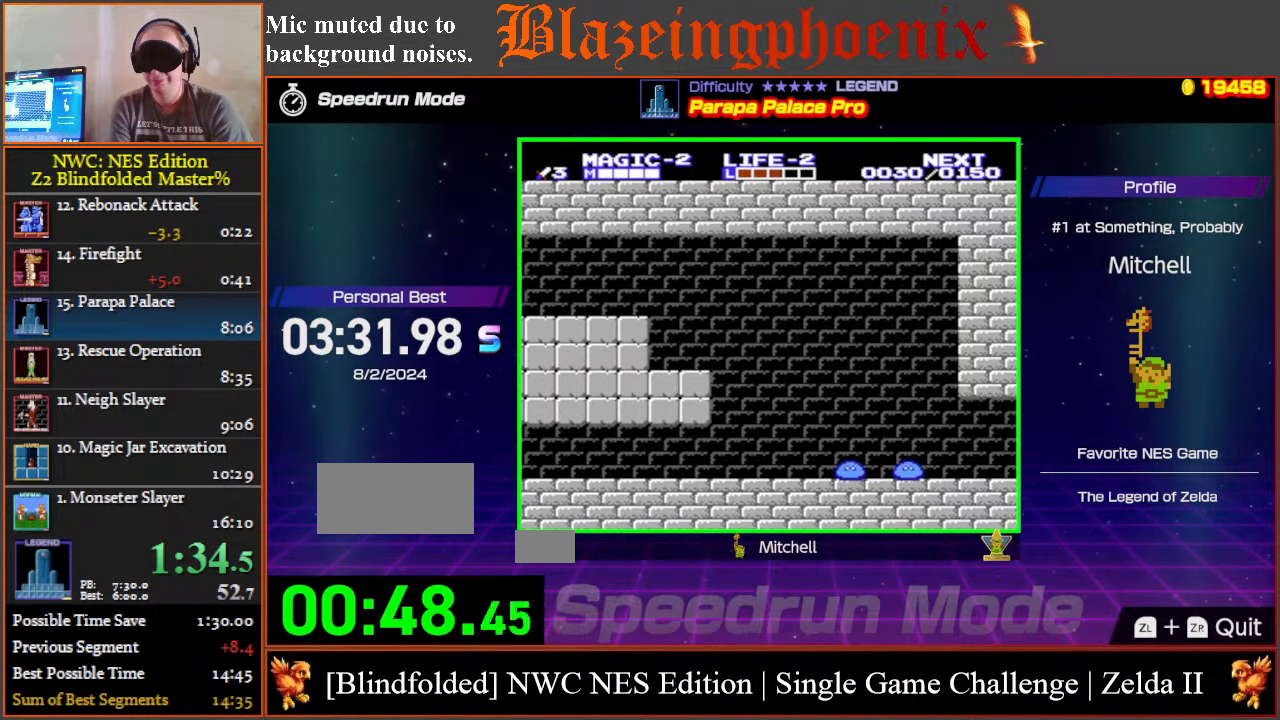
{"buttons": ["DPAD_RIGHT"], "events": []}
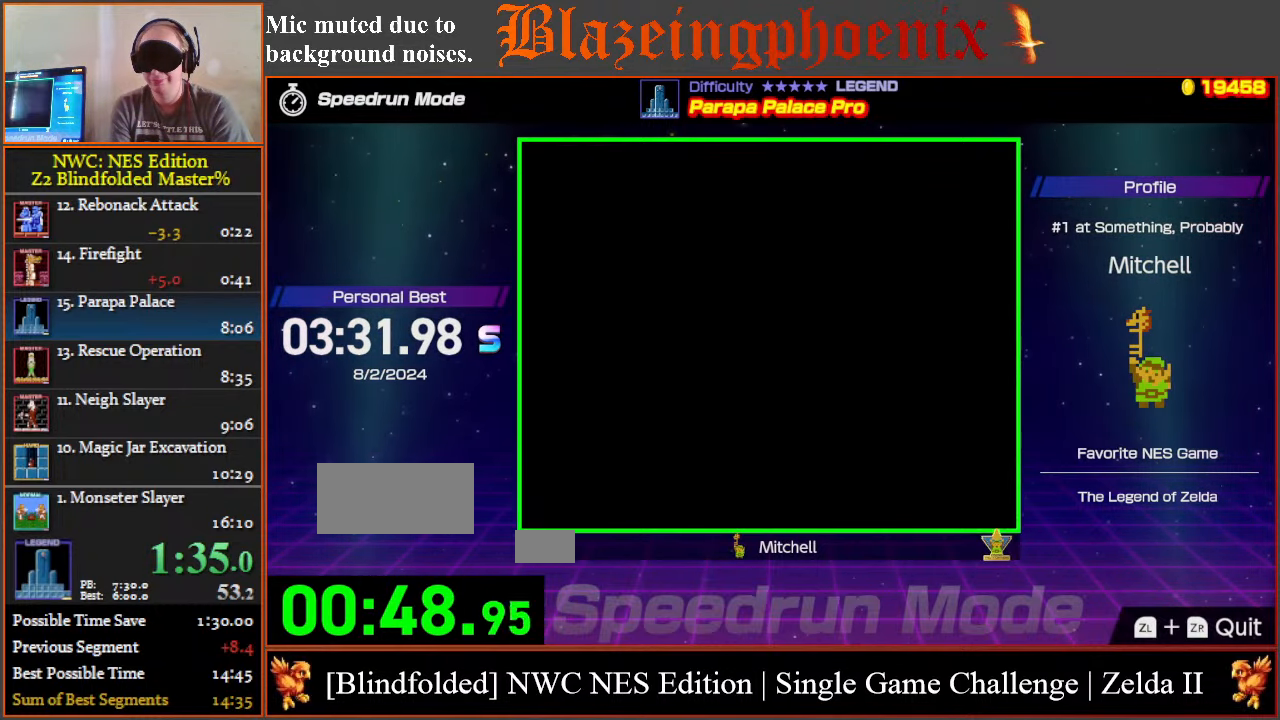
{"buttons": ["DPAD_RIGHT"], "events": []}
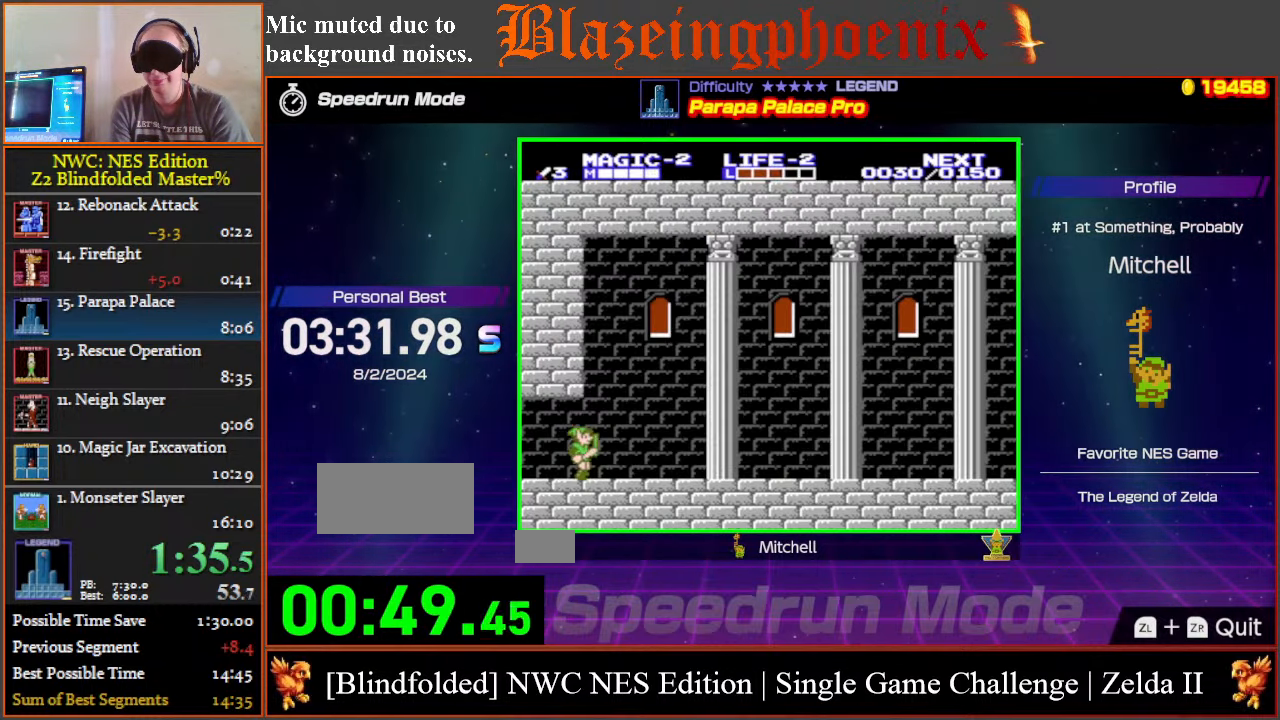
{"buttons": ["DPAD_RIGHT", "START"], "events": [[400, "START", "down"]]}
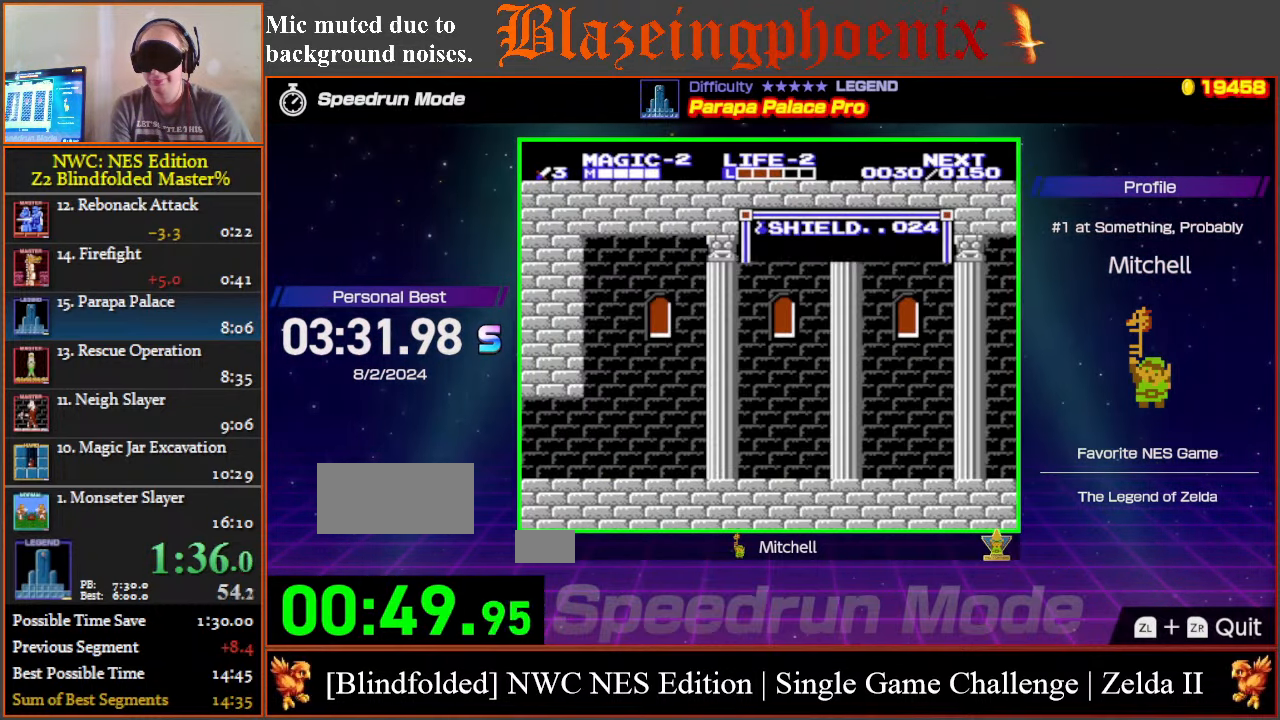
{"buttons": ["DPAD_RIGHT"], "events": [[50, "START", "up"], [200, "START", "down"], [333, "START", "up"]]}
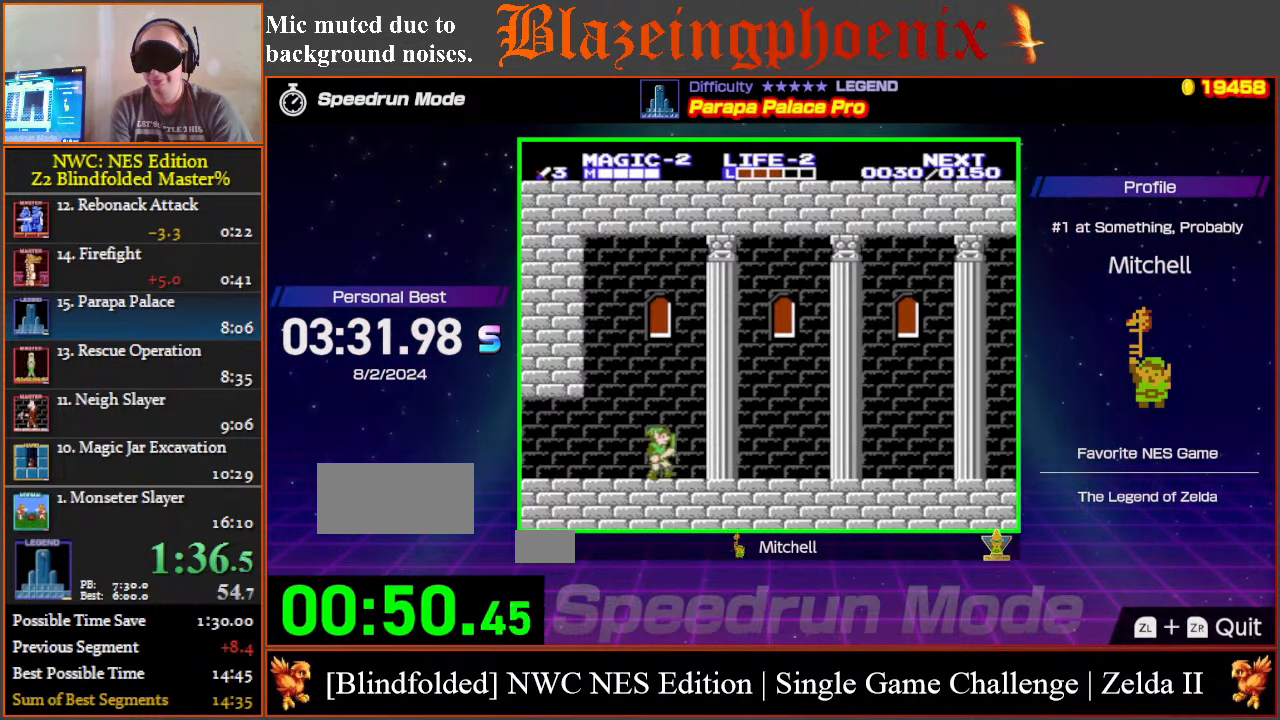
{"buttons": ["DPAD_RIGHT"], "events": [[33, "SELECT", "down"], [217, "SELECT", "up"]]}
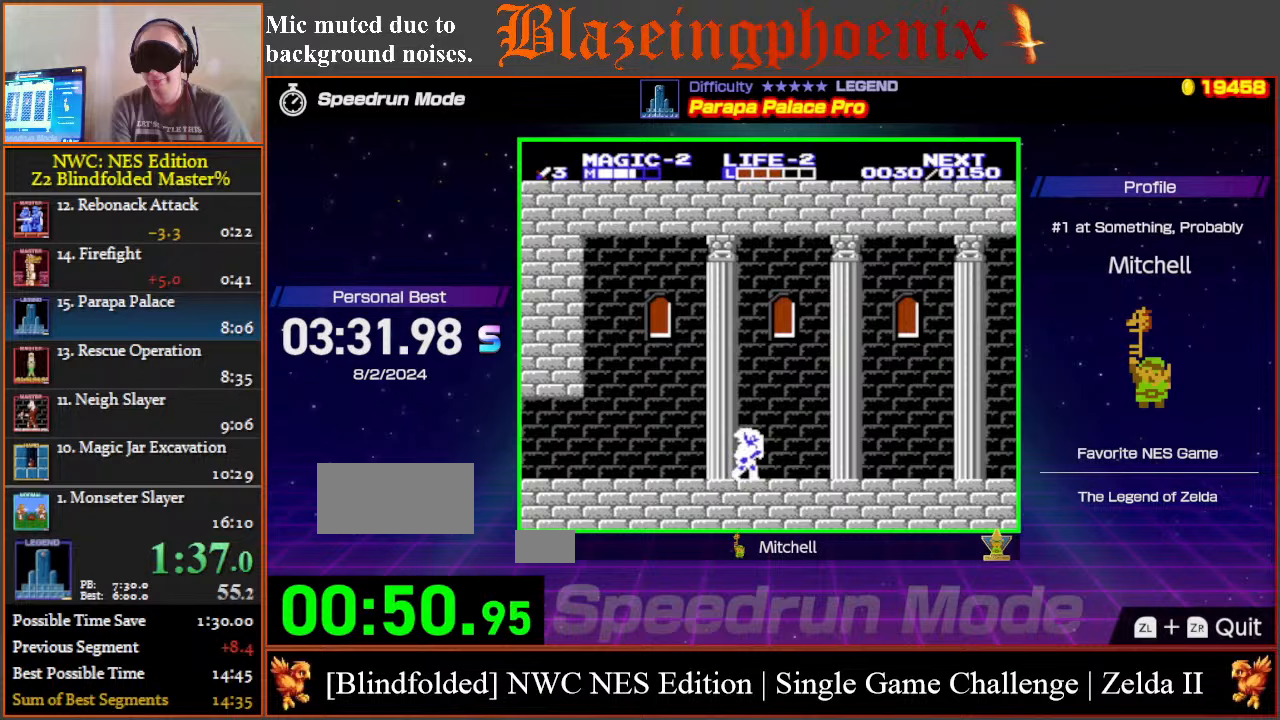
{"buttons": ["DPAD_RIGHT"], "events": []}
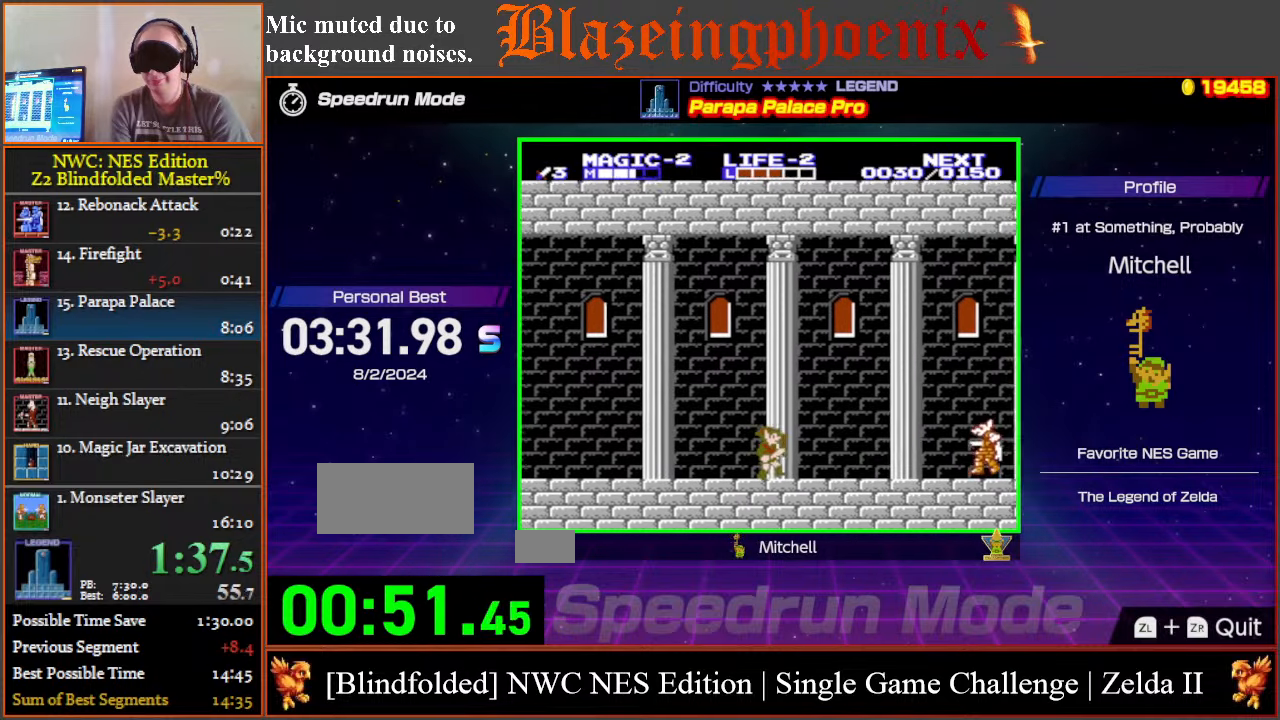
{"buttons": ["DPAD_RIGHT"], "events": []}
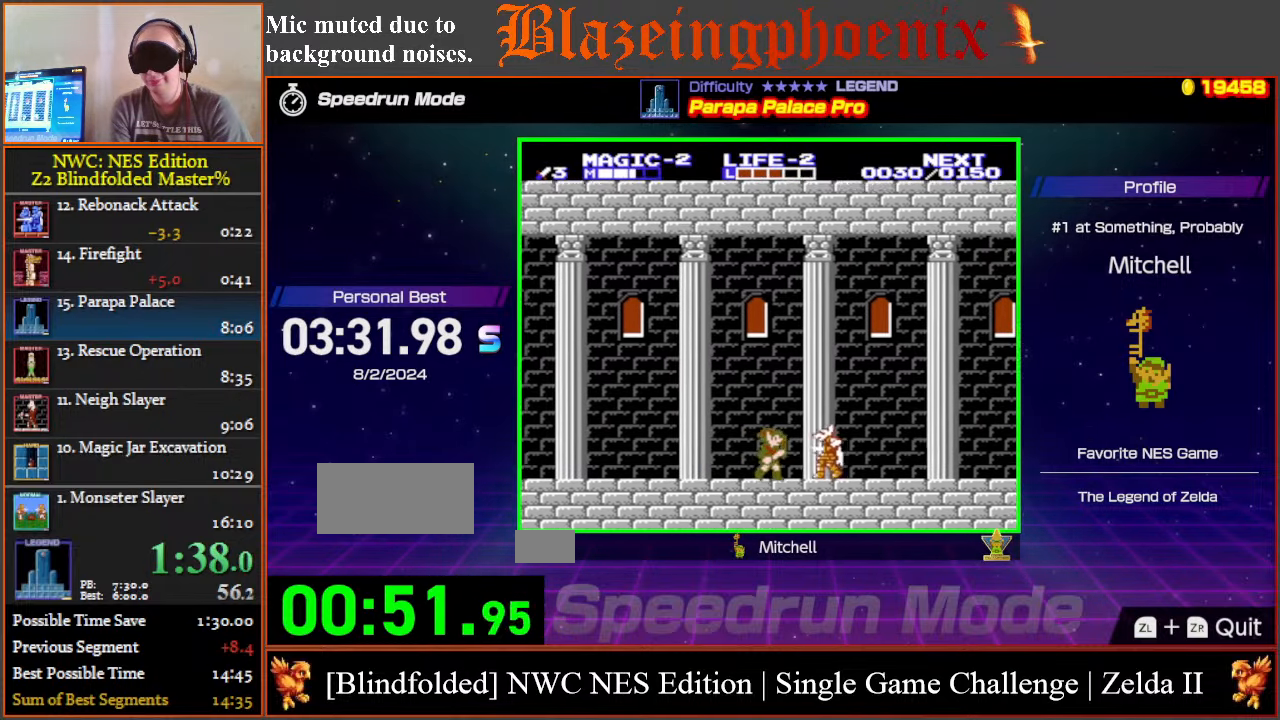
{"buttons": ["DPAD_RIGHT"], "events": []}
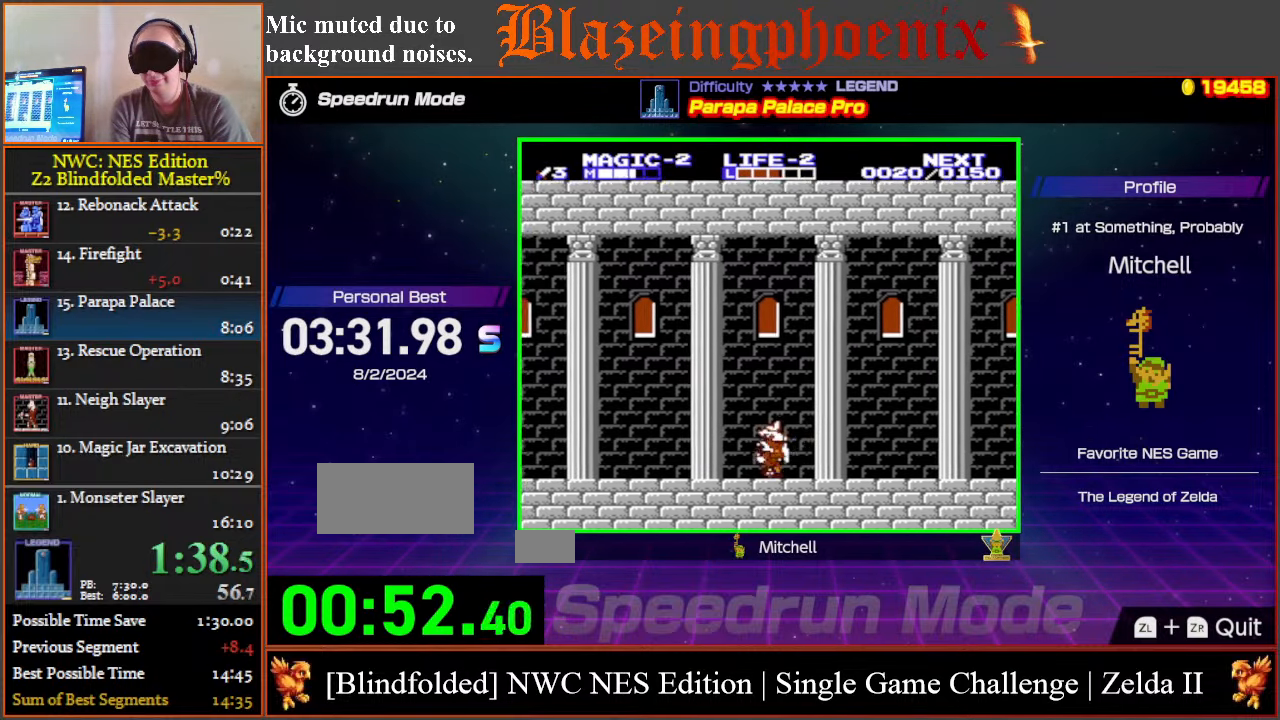
{"buttons": ["DPAD_RIGHT"], "events": []}
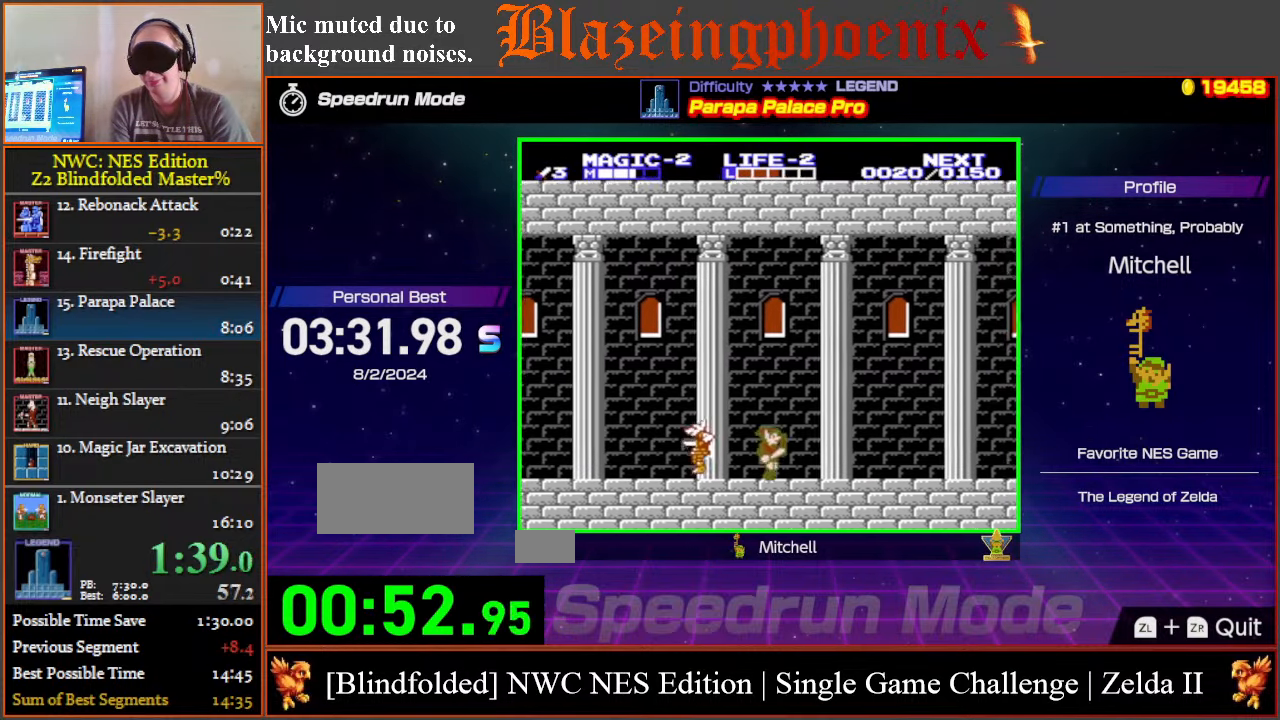
{"buttons": ["DPAD_RIGHT"], "events": []}
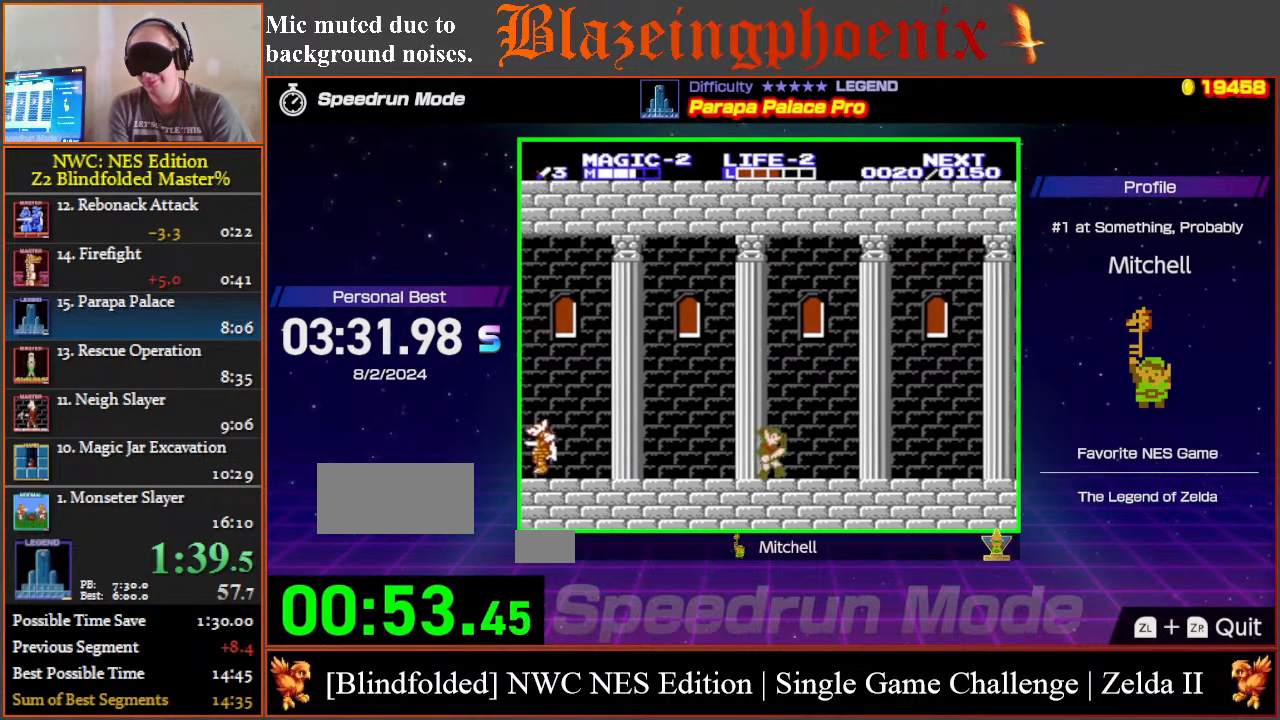
{"buttons": ["DPAD_RIGHT"], "events": []}
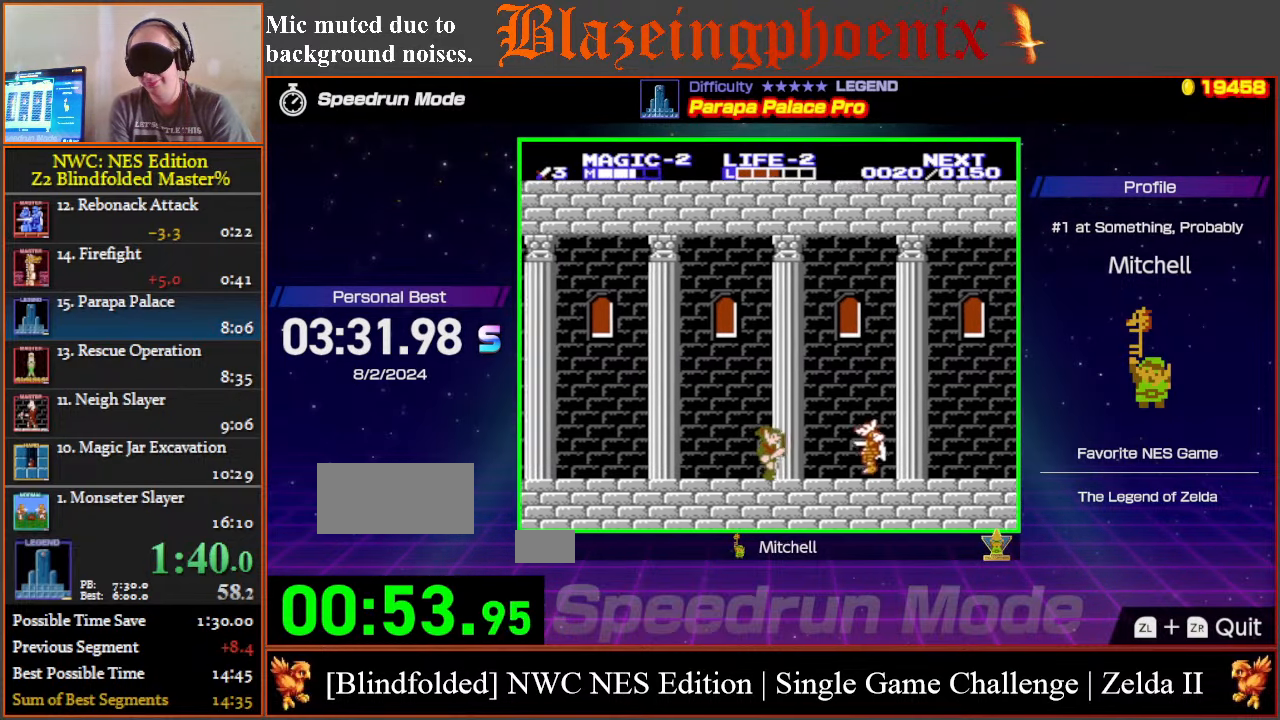
{"buttons": ["DPAD_RIGHT"], "events": []}
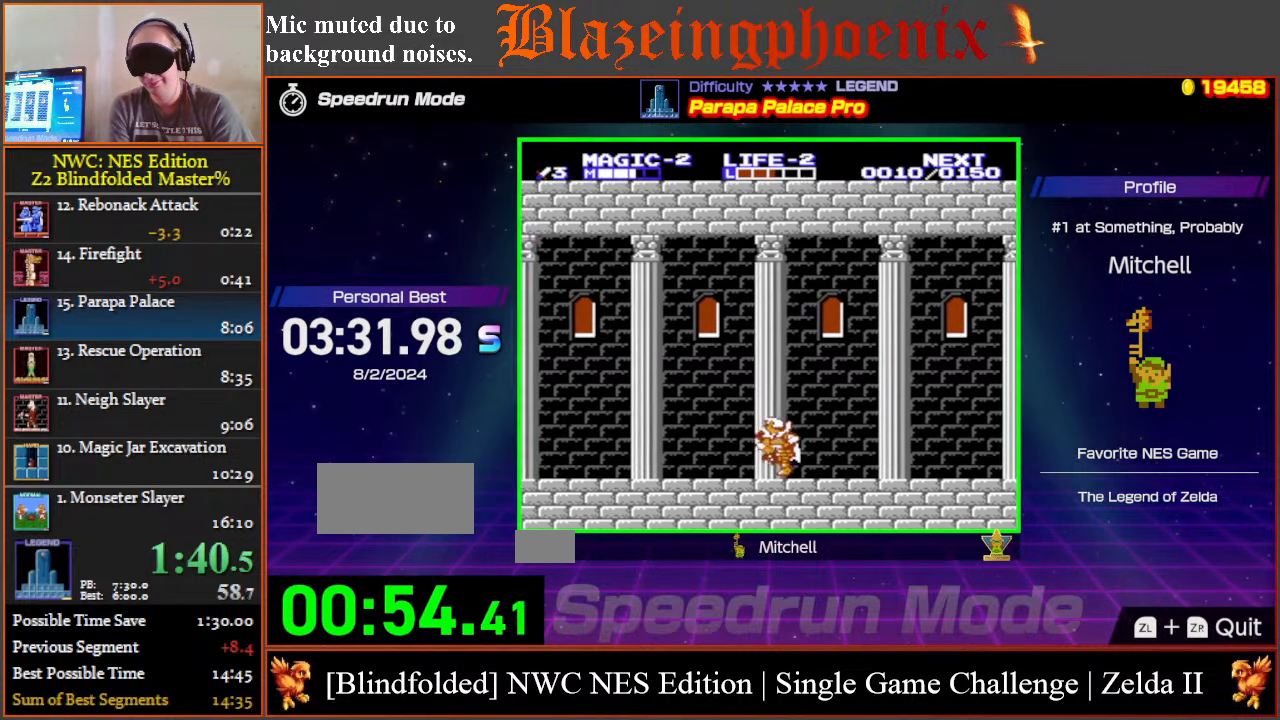
{"buttons": ["DPAD_RIGHT"], "events": []}
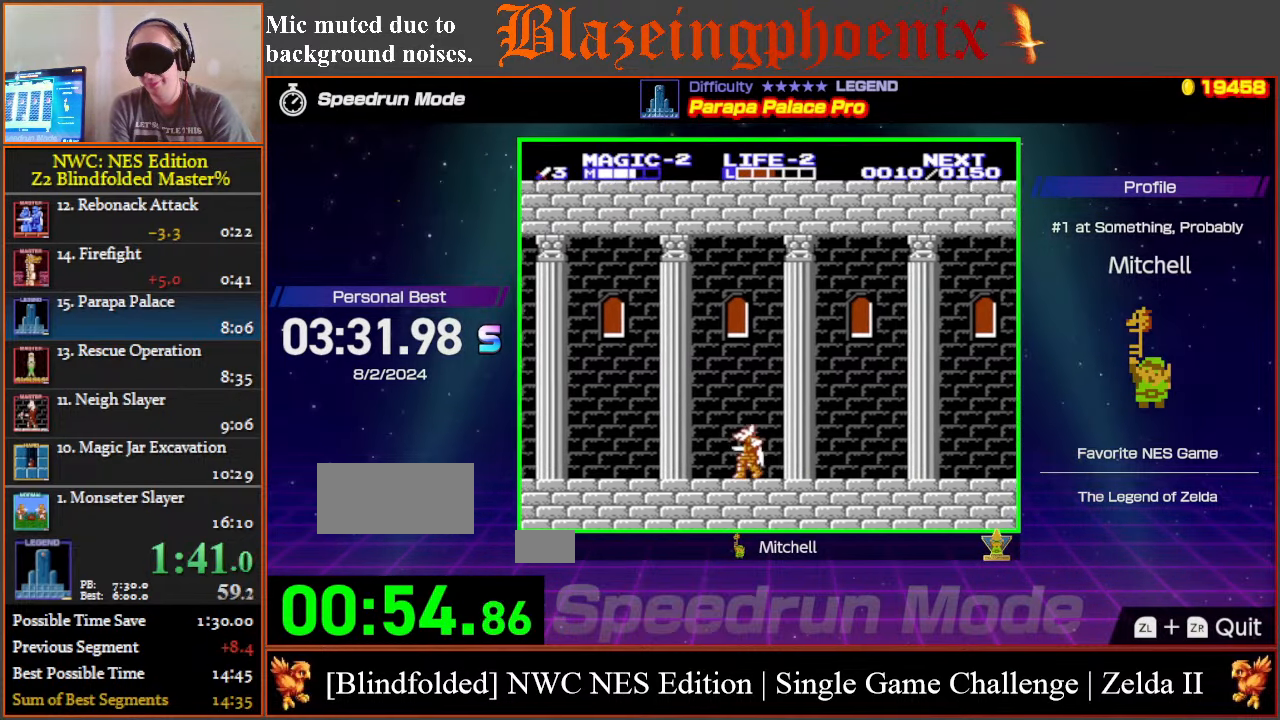
{"buttons": ["DPAD_RIGHT"], "events": []}
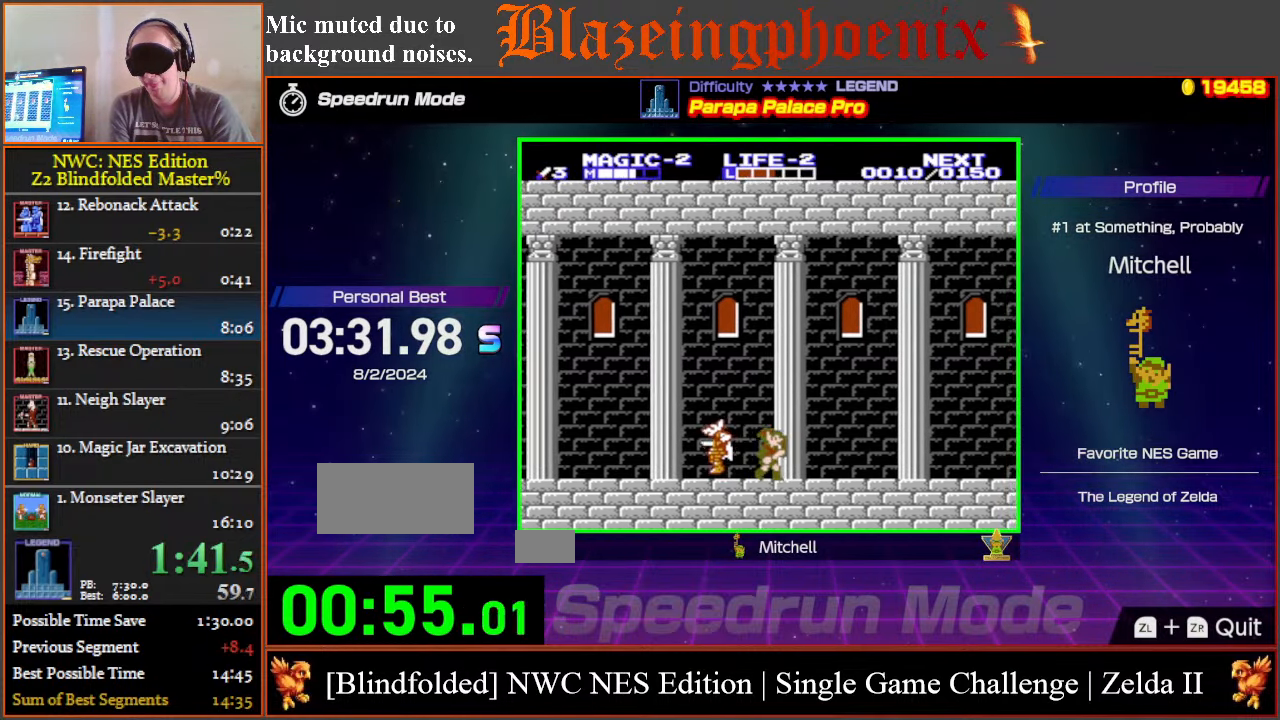
{"buttons": ["DPAD_RIGHT"], "events": []}
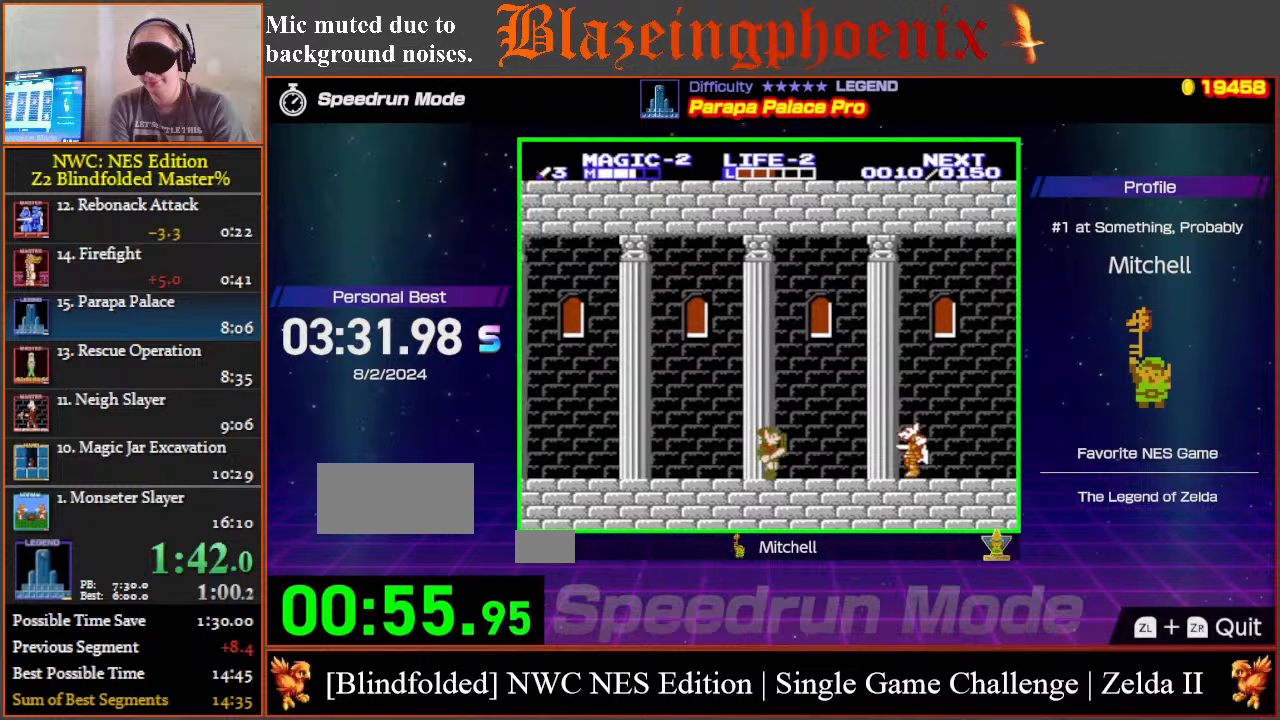
{"buttons": ["DPAD_RIGHT"], "events": []}
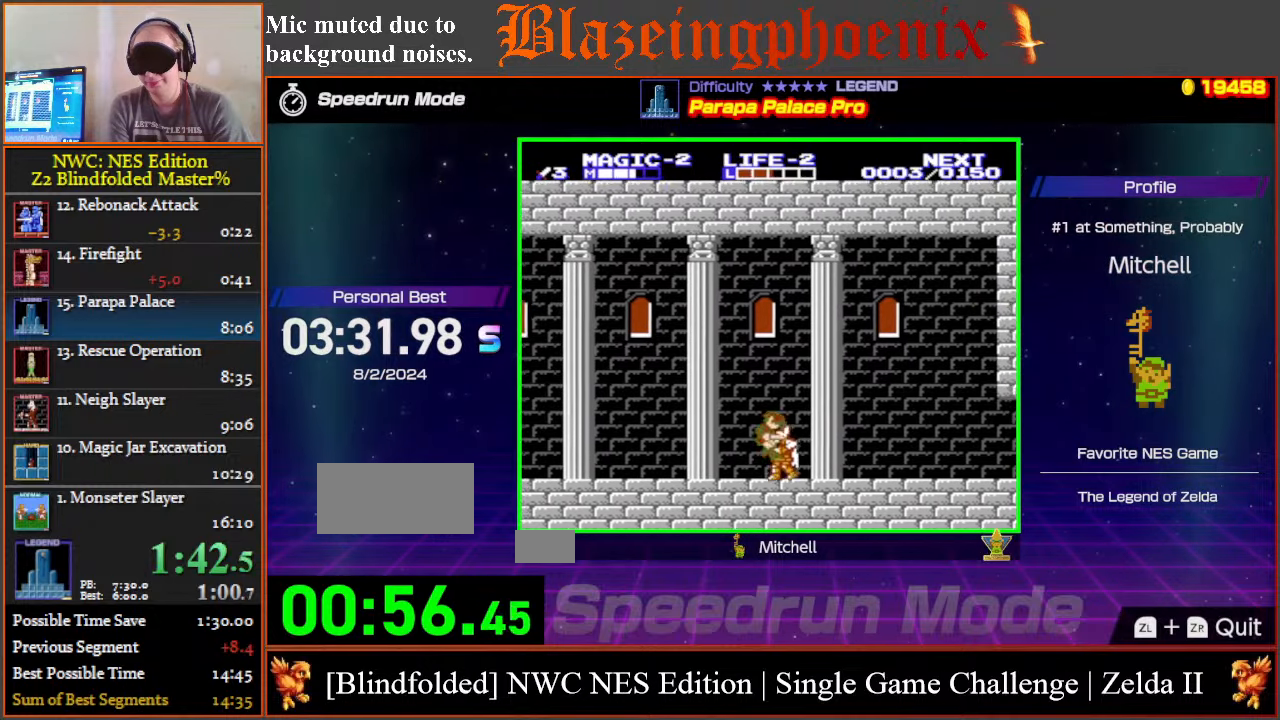
{"buttons": ["DPAD_RIGHT"], "events": []}
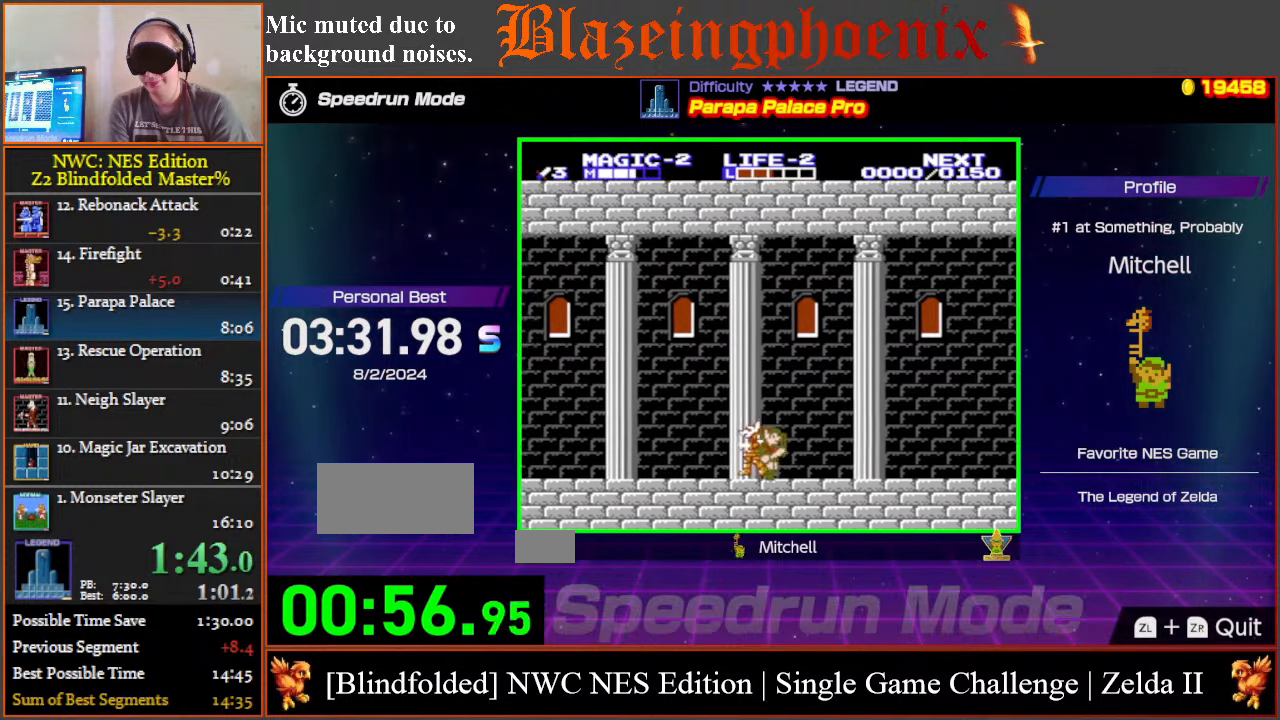
{"buttons": ["DPAD_RIGHT"], "events": []}
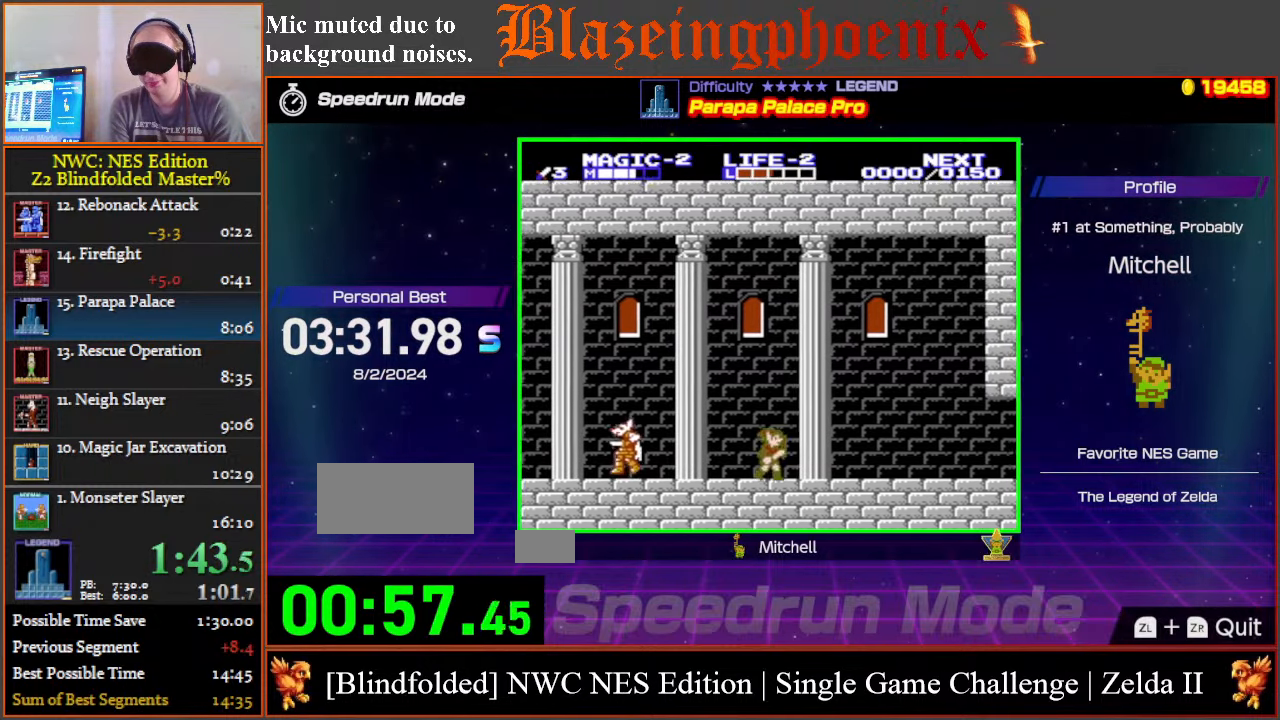
{"buttons": ["DPAD_RIGHT"], "events": []}
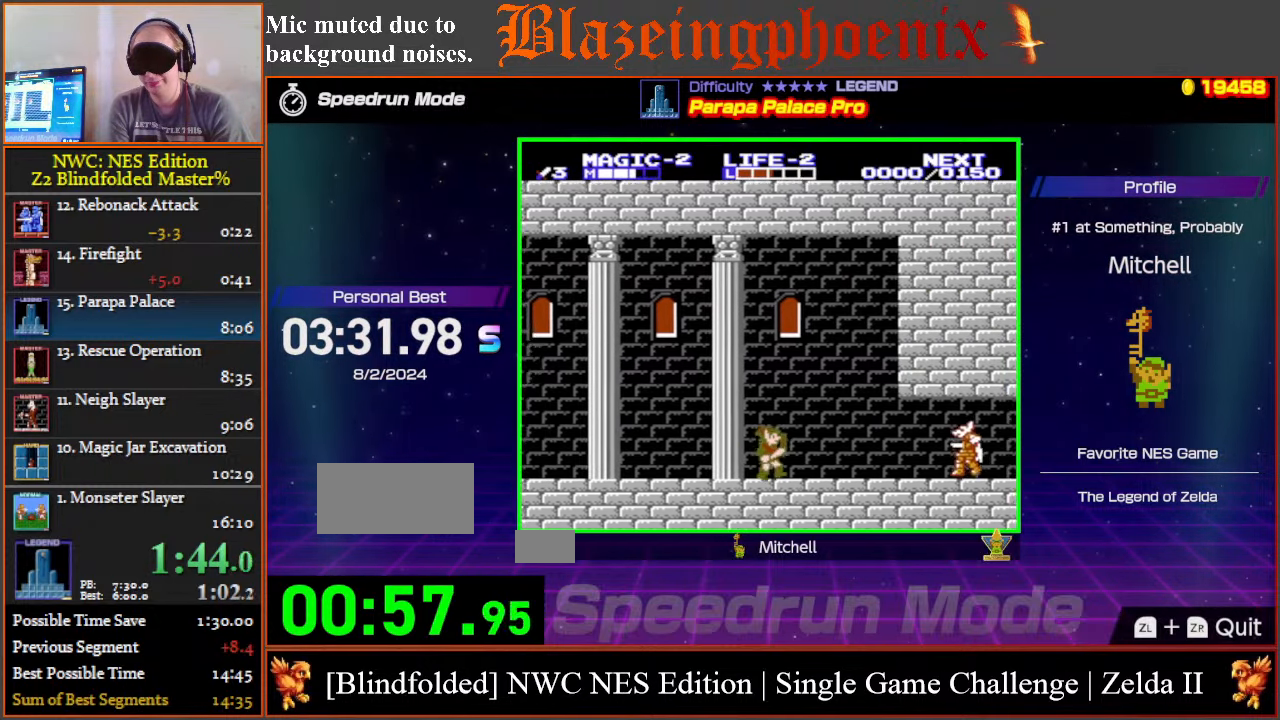
{"buttons": ["DPAD_RIGHT"], "events": []}
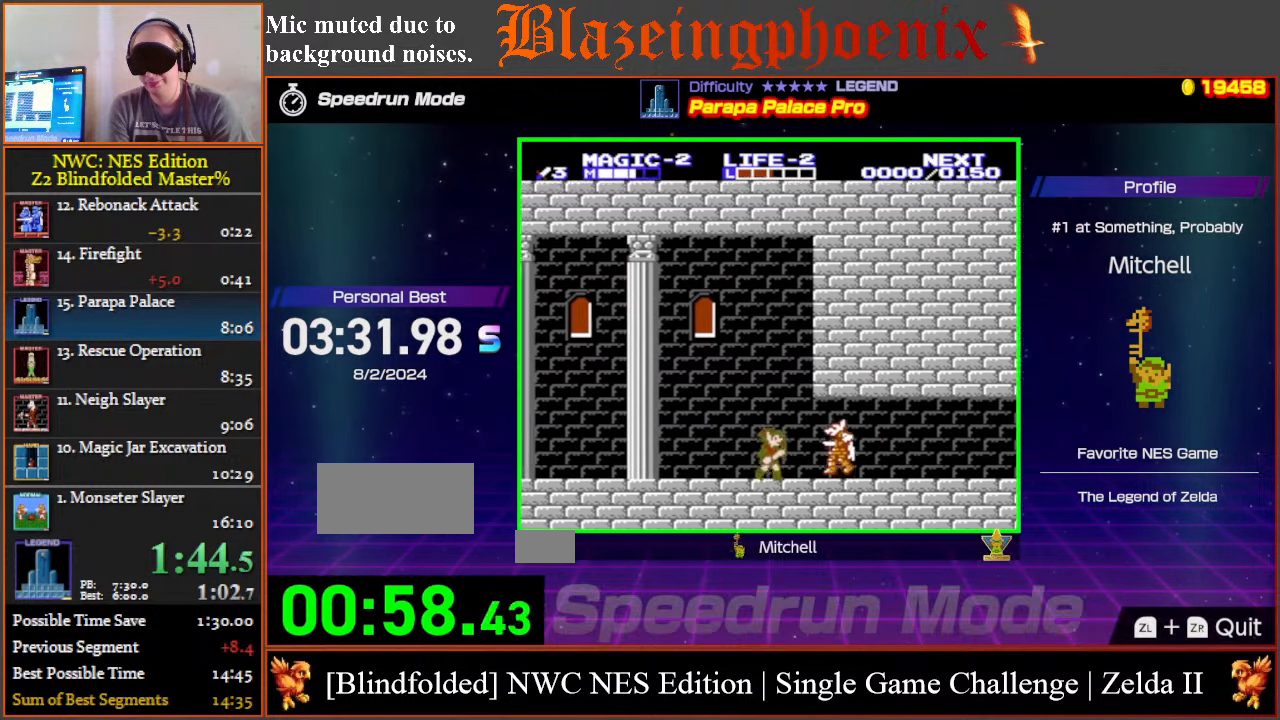
{"buttons": ["DPAD_RIGHT"], "events": []}
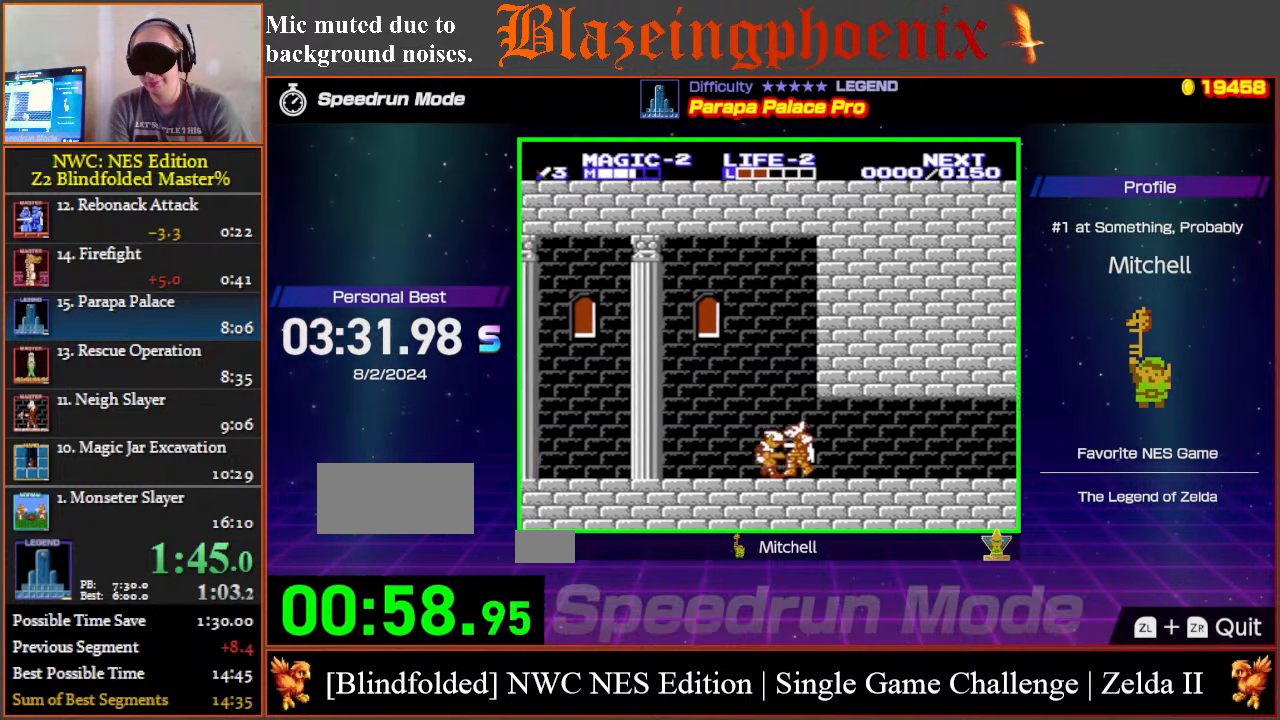
{"buttons": ["DPAD_RIGHT"], "events": []}